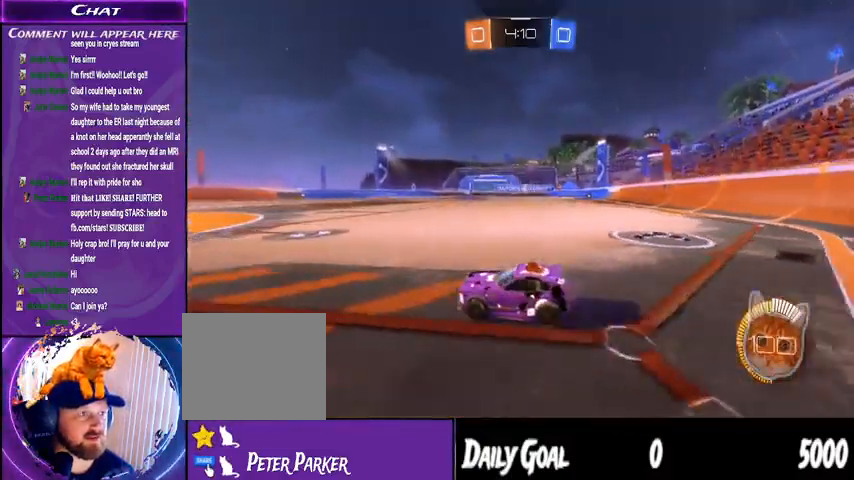
Gameplay with a controller (PlayStation layout); each line is a JSON object with the inputs held at the frame after it. "events" lists button and stick changes between this image and that frame as [ms after this image, input, new state], when the widget could be followed in between. Not read: HOME SELECT.
{"buttons": ["L2"], "left_stick": "right", "right_stick": "center", "events": [[233, "R2", "up"], [433, "L2", "down"]]}
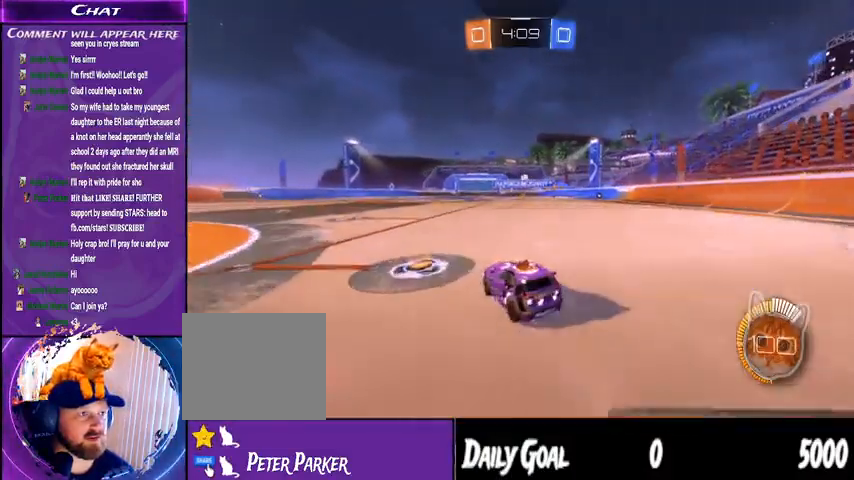
{"buttons": ["R1", "R2"], "left_stick": "right", "right_stick": "center", "events": [[67, "L2", "up"], [167, "left_stick", "center"], [200, "R2", "down"], [367, "left_stick", "right"], [400, "R1", "down"]]}
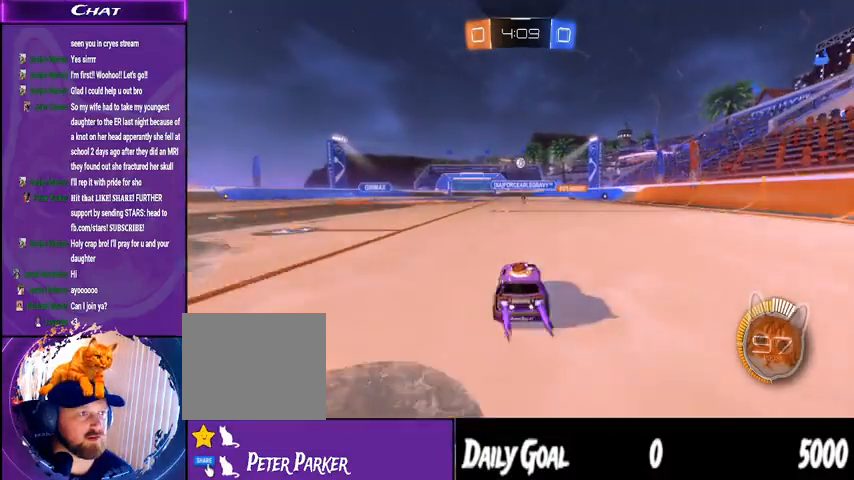
{"buttons": ["R1", "R2"], "left_stick": "left", "right_stick": "center", "events": [[100, "left_stick", "center"], [267, "left_stick", "left"], [367, "left_stick", "center"], [467, "left_stick", "left"]]}
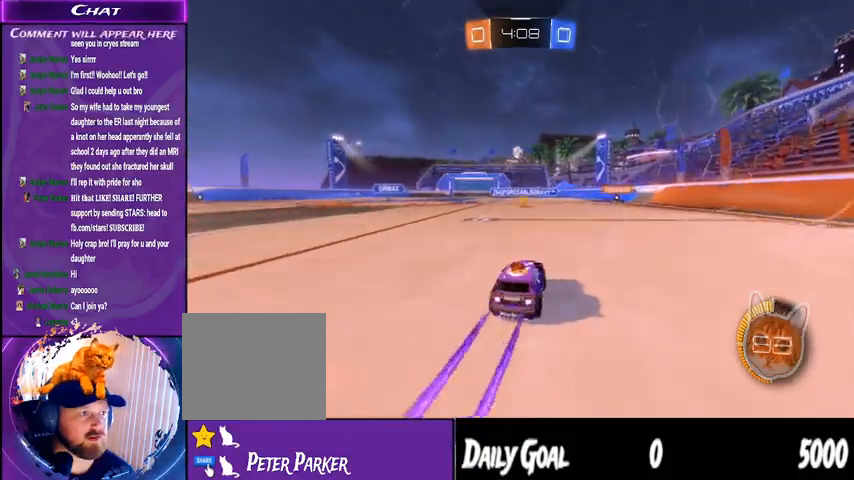
{"buttons": ["R2"], "left_stick": "down", "right_stick": "center", "events": [[67, "left_stick", "center"], [267, "CROSS", "down"], [300, "left_stick", "down-left"], [367, "left_stick", "down"], [433, "R1", "up"], [467, "CROSS", "up"]]}
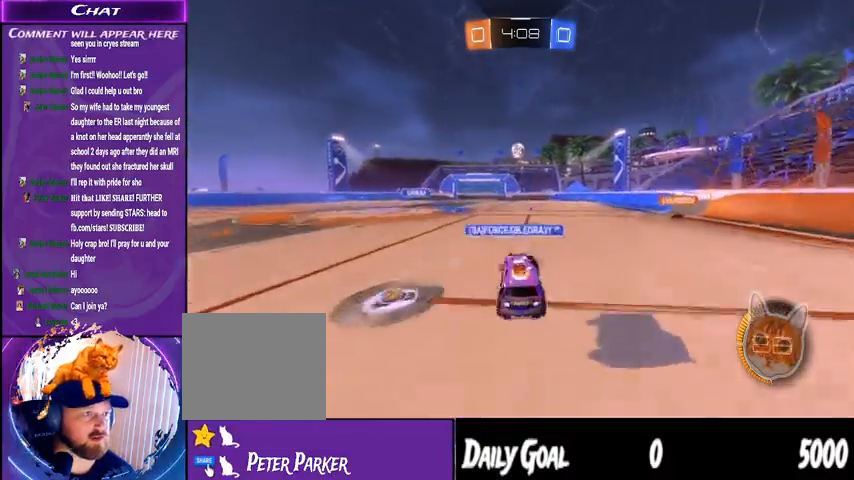
{"buttons": ["R2"], "left_stick": "left", "right_stick": "center", "events": [[33, "left_stick", "center"], [133, "R1", "down"], [267, "left_stick", "left"], [367, "R1", "up"]]}
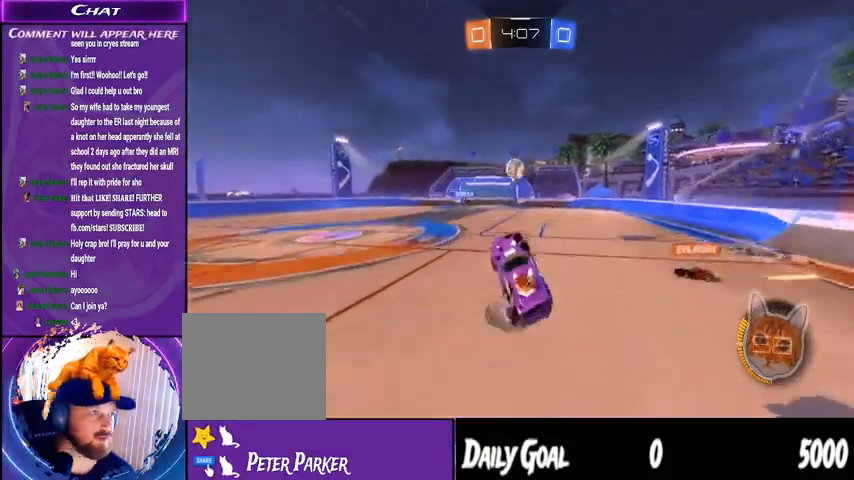
{"buttons": ["L1", "R2"], "left_stick": "left", "right_stick": "center", "events": [[200, "left_stick", "center"], [233, "L1", "down"], [267, "left_stick", "left"]]}
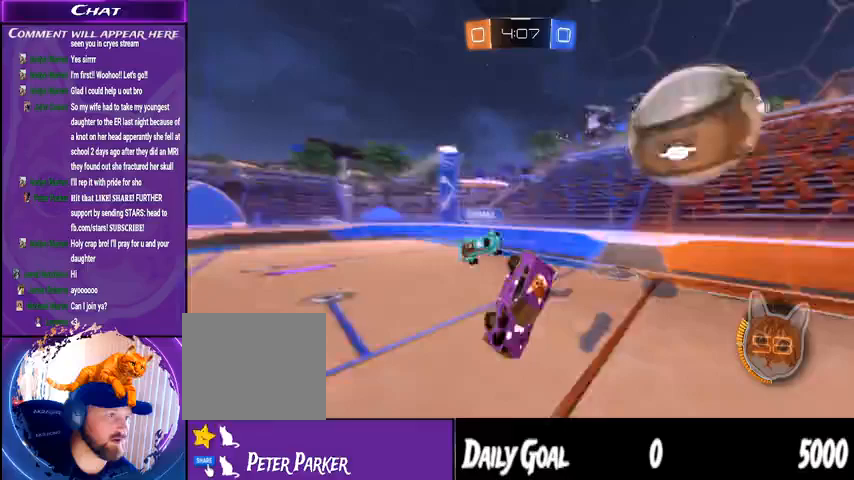
{"buttons": ["L1", "R2"], "left_stick": "down", "right_stick": "center", "events": [[333, "left_stick", "down-left"], [433, "left_stick", "down"]]}
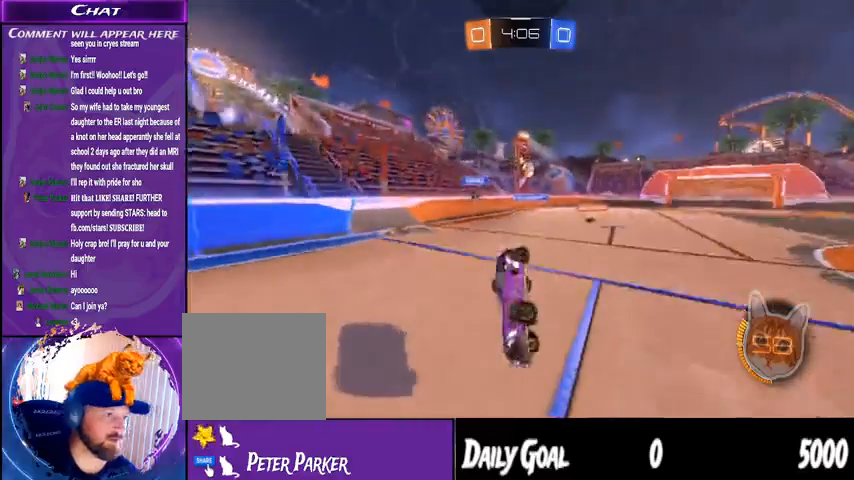
{"buttons": ["R2"], "left_stick": "left", "right_stick": "center", "events": [[333, "L1", "up"], [400, "left_stick", "left"]]}
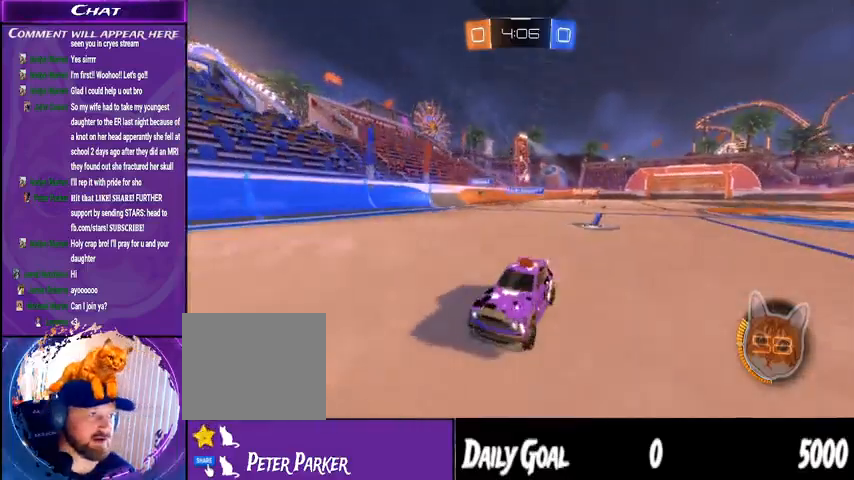
{"buttons": ["R1", "R2"], "left_stick": "left", "right_stick": "center", "events": [[200, "L1", "down"], [267, "L1", "up"], [467, "R1", "down"]]}
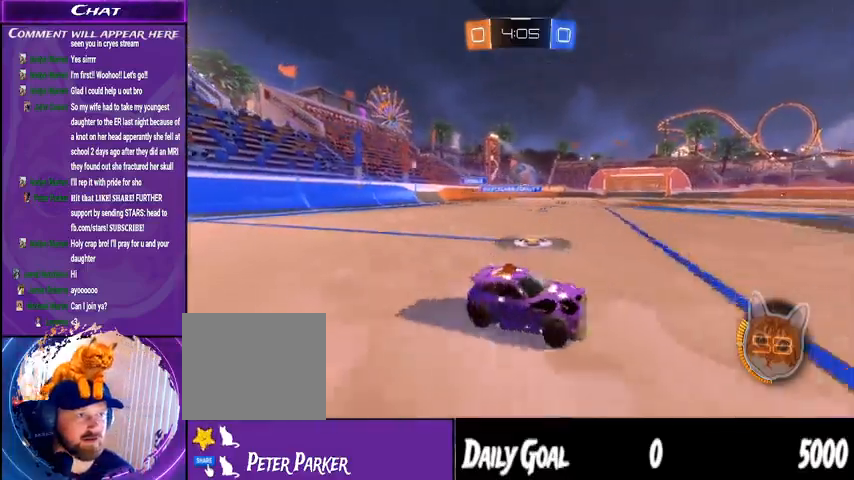
{"buttons": ["R1", "R2"], "left_stick": "center", "right_stick": "center", "events": [[500, "left_stick", "center"]]}
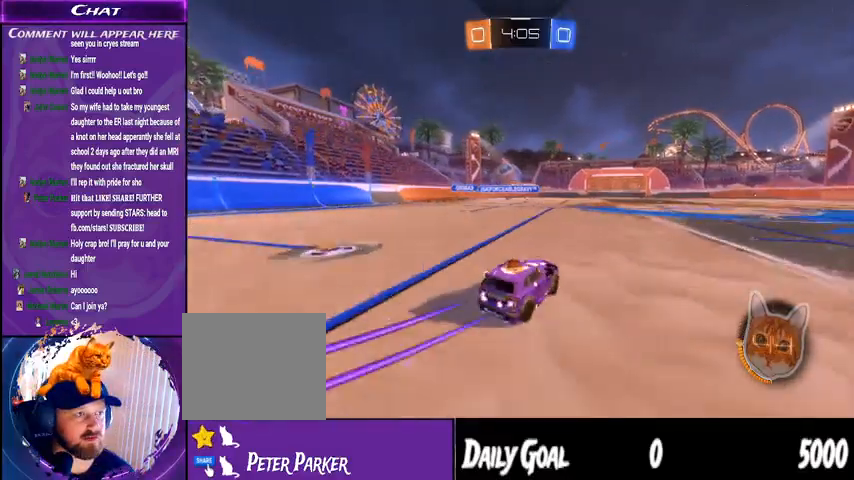
{"buttons": ["R2"], "left_stick": "center", "right_stick": "center"}
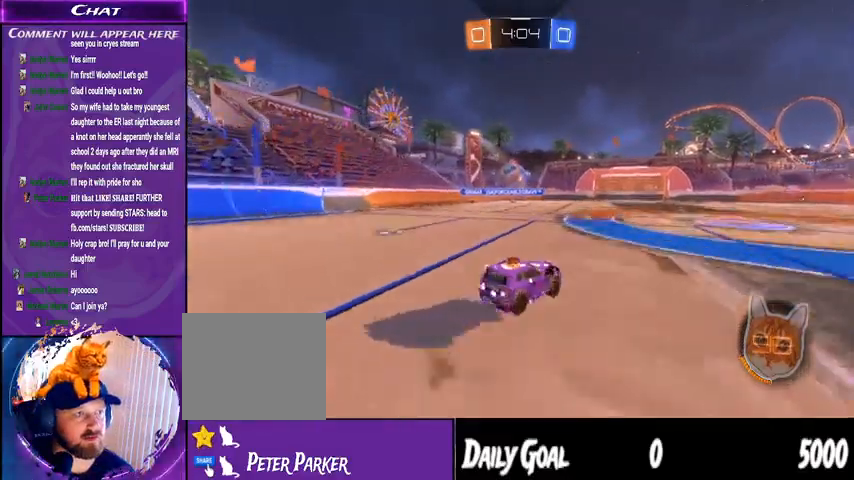
{"buttons": ["R2"], "left_stick": "down-left", "right_stick": "center", "events": [[233, "left_stick", "down-left"]]}
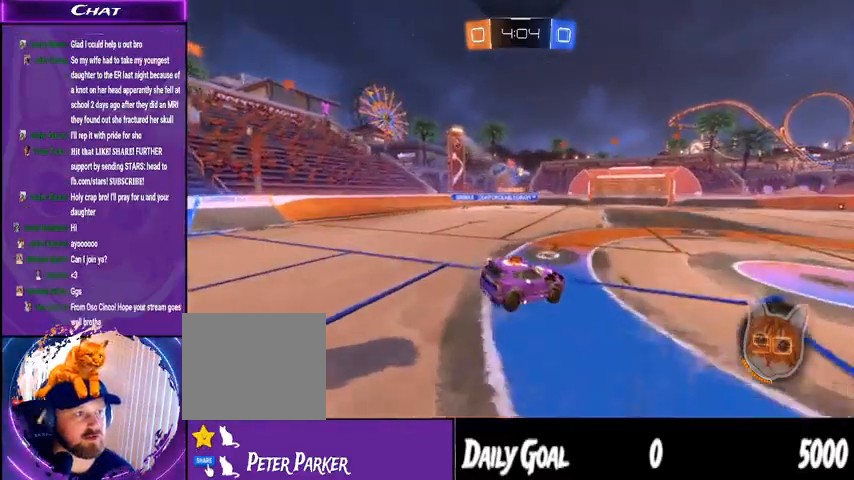
{"buttons": ["R2"], "left_stick": "up-left", "right_stick": "center", "events": [[33, "left_stick", "center"], [433, "left_stick", "up-left"]]}
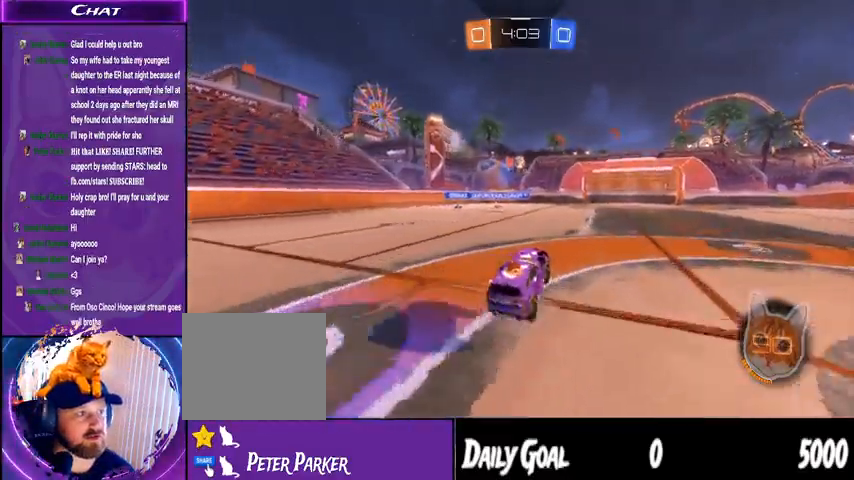
{"buttons": ["R2"], "left_stick": "center", "right_stick": "center", "events": [[33, "left_stick", "center"], [200, "left_stick", "down-right"], [267, "left_stick", "center"]]}
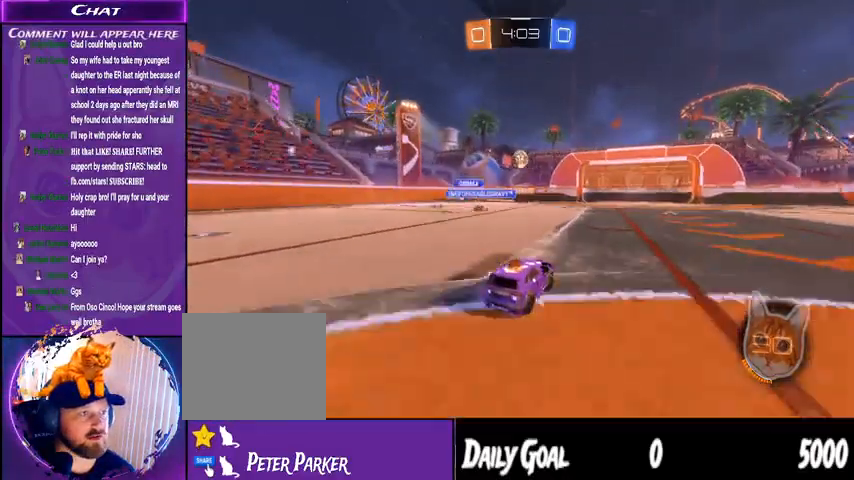
{"buttons": ["R2"], "left_stick": "center", "right_stick": "center", "events": [[67, "left_stick", "down-right"], [367, "left_stick", "center"]]}
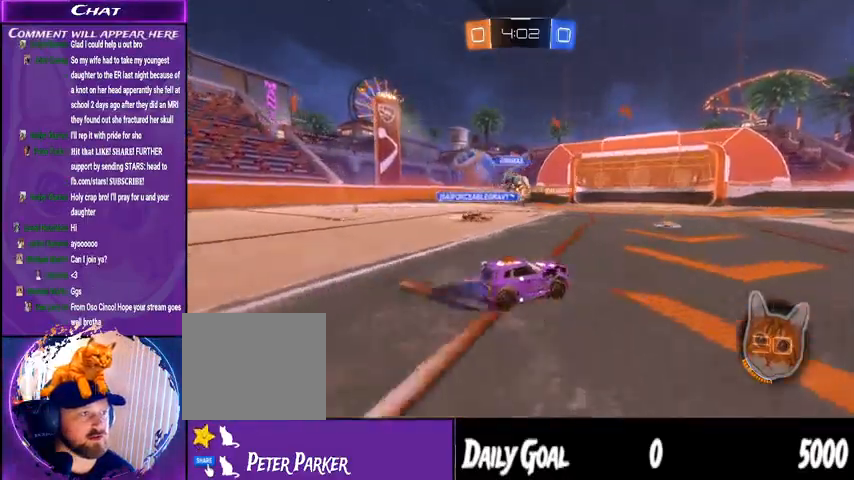
{"buttons": ["R2"], "left_stick": "center", "right_stick": "center", "events": [[267, "left_stick", "left"], [400, "left_stick", "center"]]}
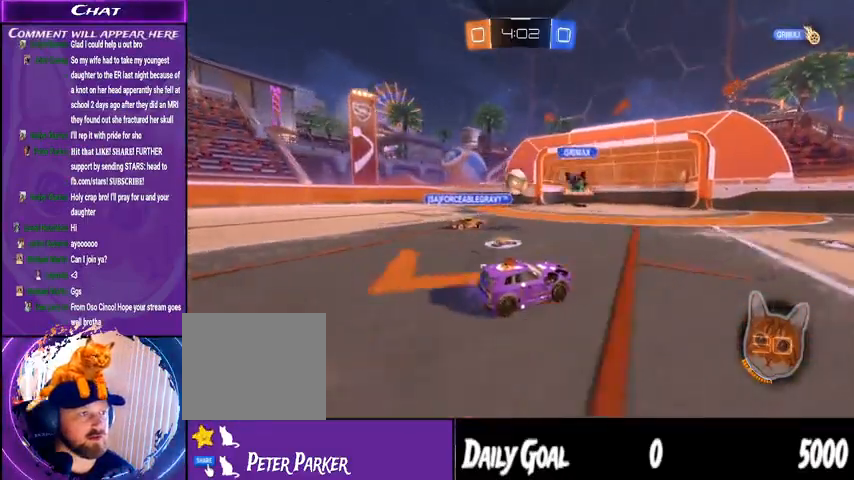
{"buttons": ["R2"], "left_stick": "left", "right_stick": "center", "events": [[433, "left_stick", "left"]]}
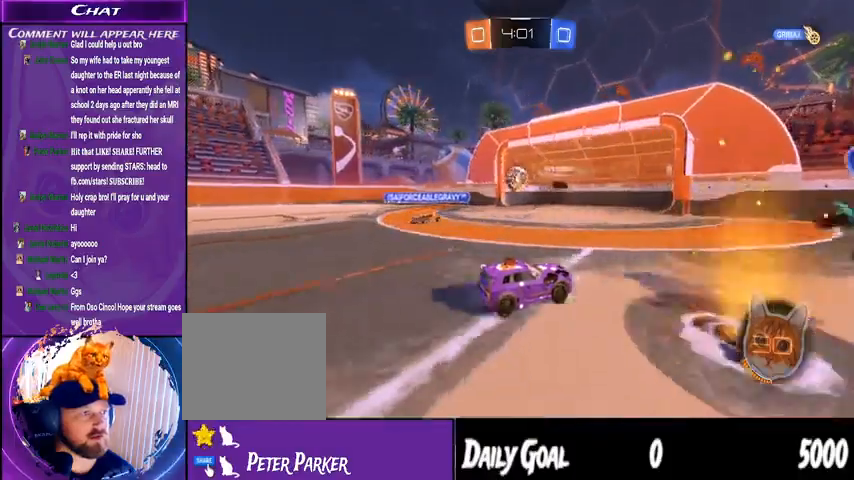
{"buttons": ["R2"], "left_stick": "center", "right_stick": "center", "events": [[333, "left_stick", "center"]]}
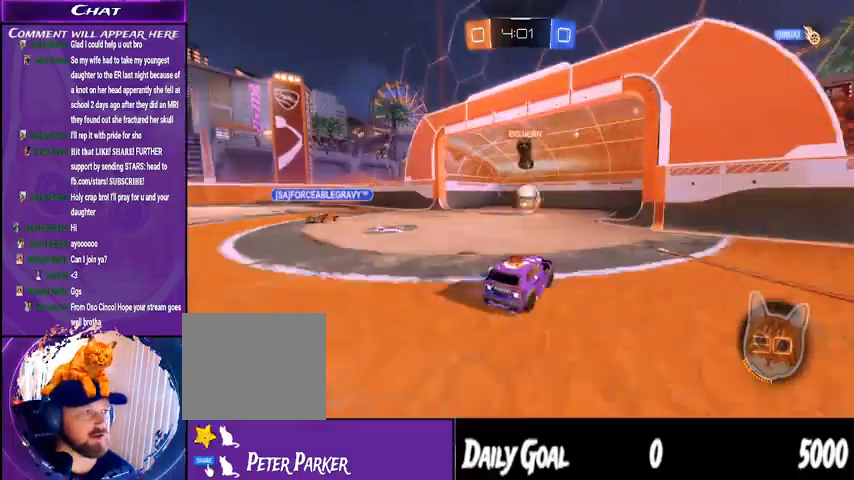
{"buttons": [], "left_stick": "center", "right_stick": "center", "events": [[100, "R2", "up"]]}
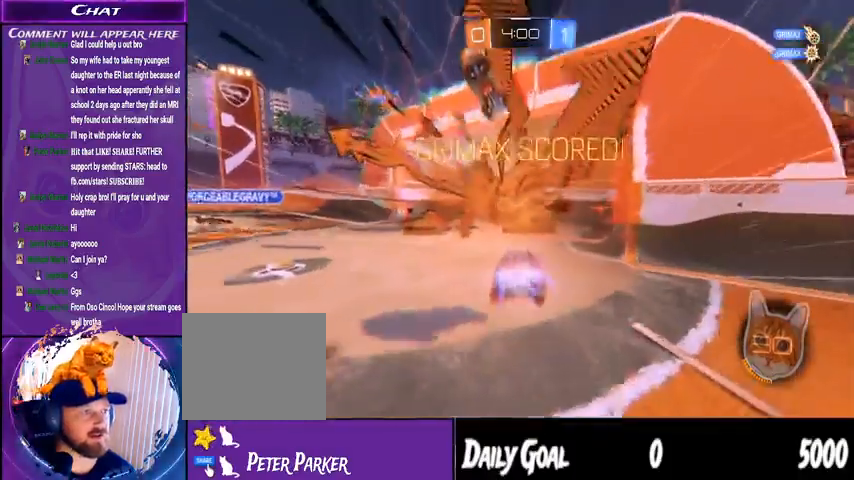
{"buttons": [], "left_stick": "left", "right_stick": "center", "events": [[300, "left_stick", "left"]]}
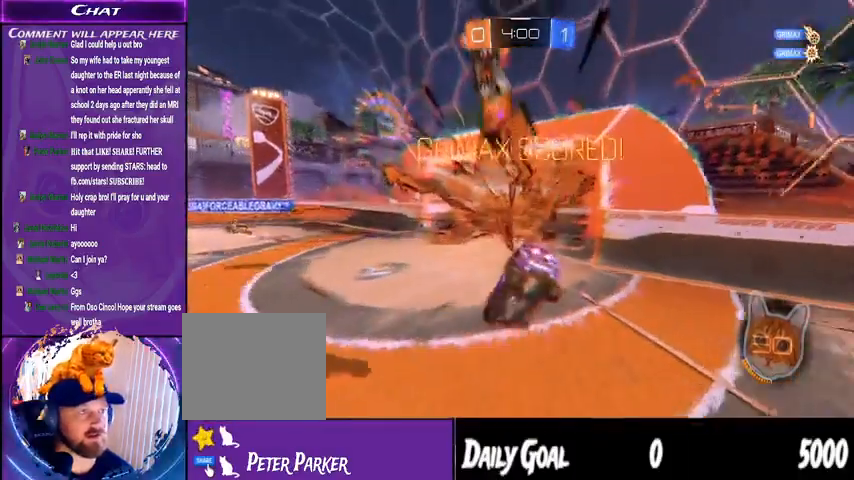
{"buttons": ["CROSS", "L1", "R1"], "left_stick": "left", "right_stick": "center", "events": [[100, "R2", "down"], [367, "L1", "down"], [467, "R1", "down"], [467, "R2", "up"], [500, "CROSS", "down"]]}
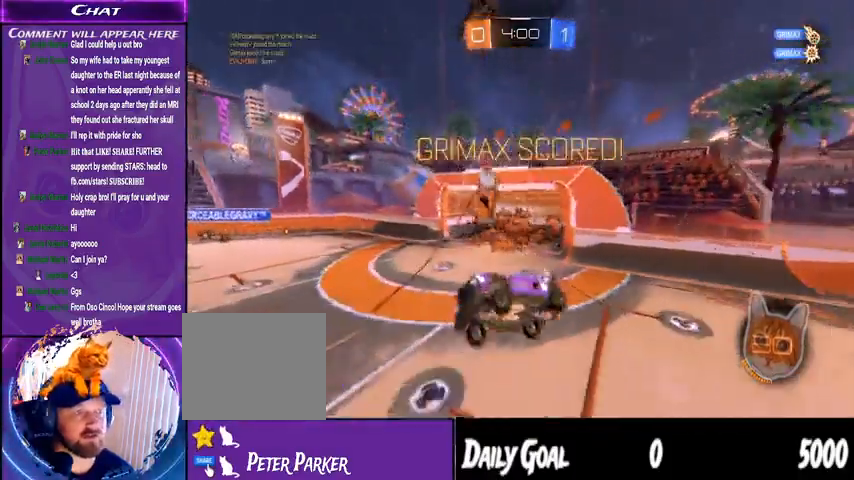
{"buttons": ["R2"], "left_stick": "center", "right_stick": "center", "events": [[167, "CROSS", "up"], [267, "R1", "up"], [267, "R2", "down"], [300, "L1", "up"], [333, "TRIANGLE", "down"], [367, "left_stick", "center"], [467, "TRIANGLE", "up"]]}
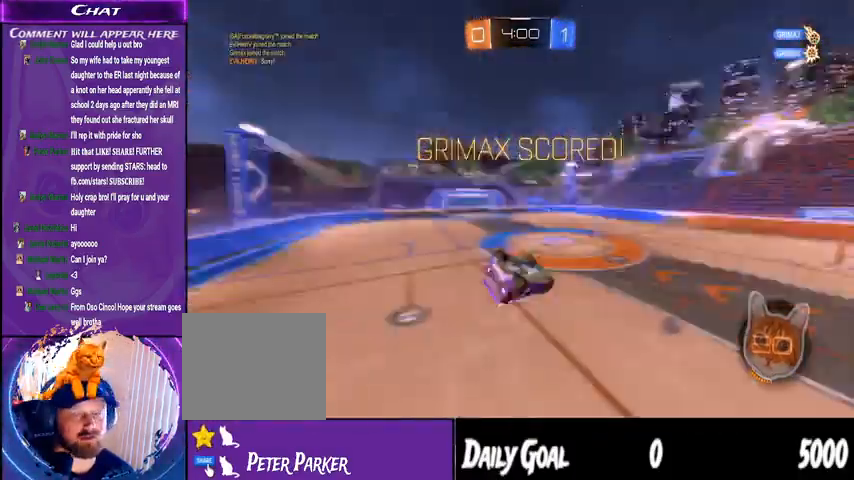
{"buttons": ["R2"], "left_stick": "center", "right_stick": "center", "events": []}
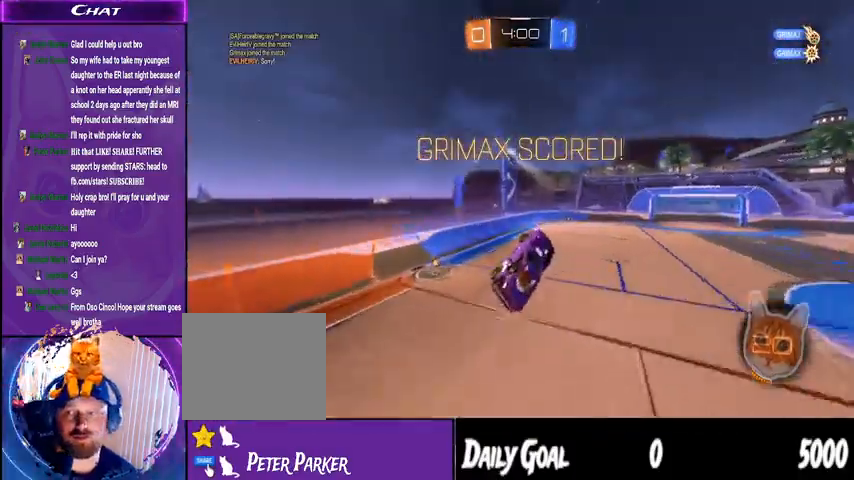
{"buttons": ["R2"], "left_stick": "center", "right_stick": "center", "events": []}
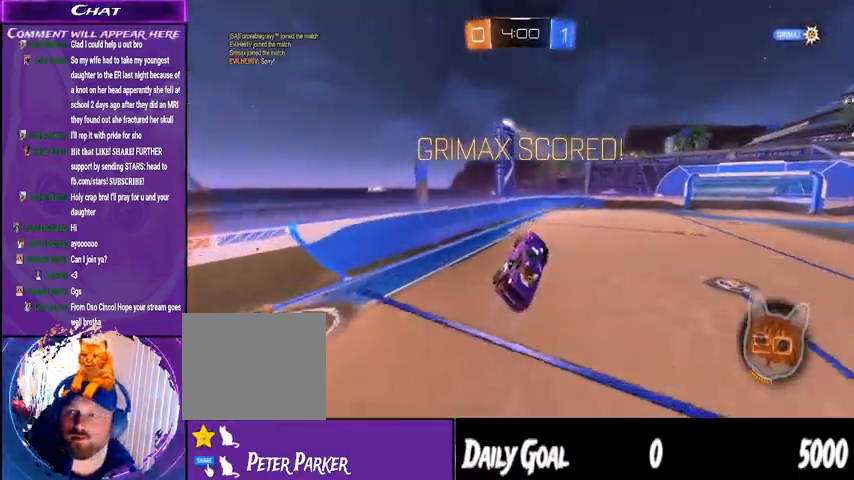
{"buttons": [], "left_stick": "center", "right_stick": "center", "events": [[167, "R2", "up"]]}